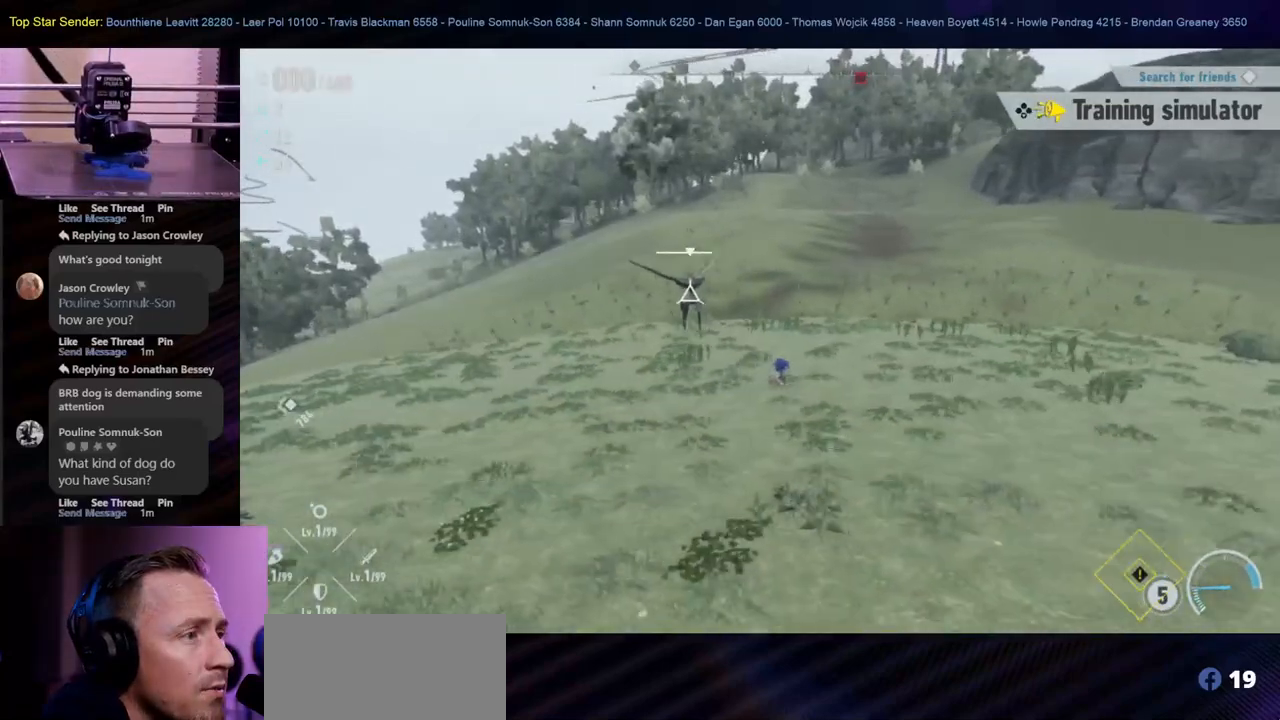
Gameplay with a controller (Nintendo layout); each line is a JSON object with the inputs held at the frame after it. "events" lists button and stick changes between this image and that frame as [ms after this image, input, new state], when the widget could be followed in between. Not read: L2 L3 R1 R2 R3.
{"buttons": [], "left_stick": "up-left", "right_stick": "center", "events": [[83, "left_stick", "up"], [233, "left_stick", "up-left"], [250, "B", "down"], [450, "B", "up"]]}
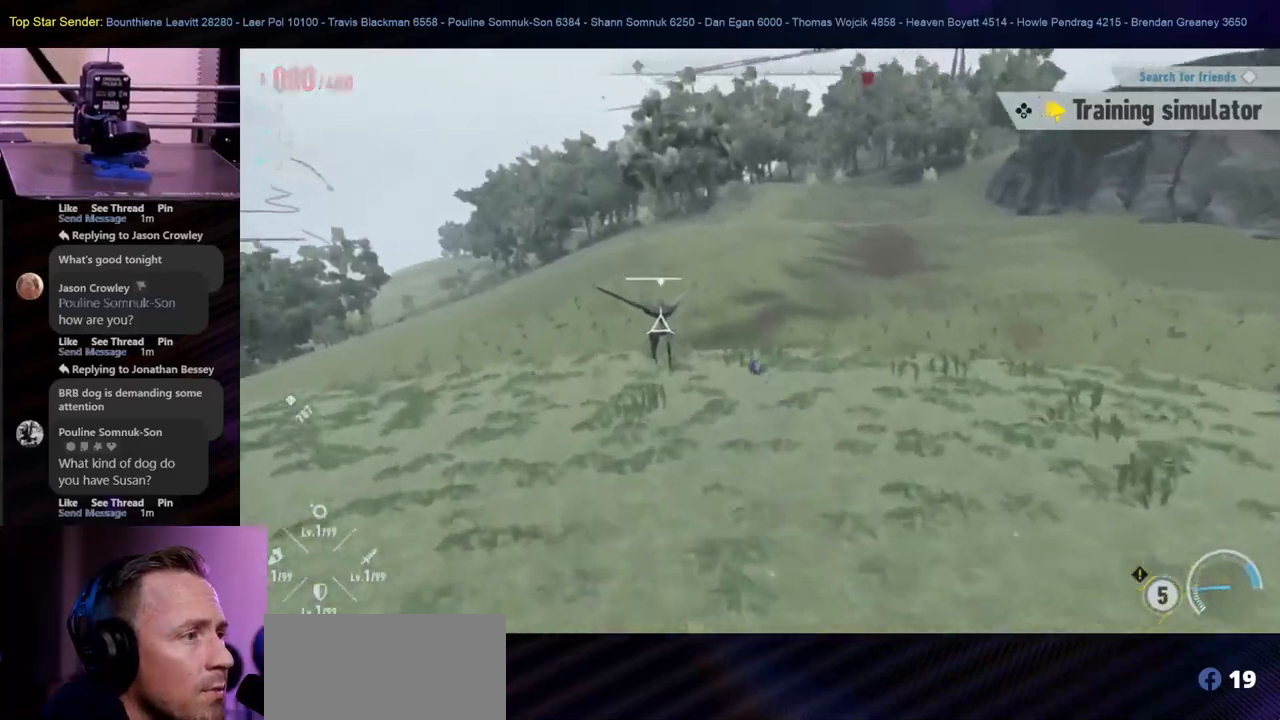
{"buttons": ["Y", "L1"], "left_stick": "up-left", "right_stick": "center"}
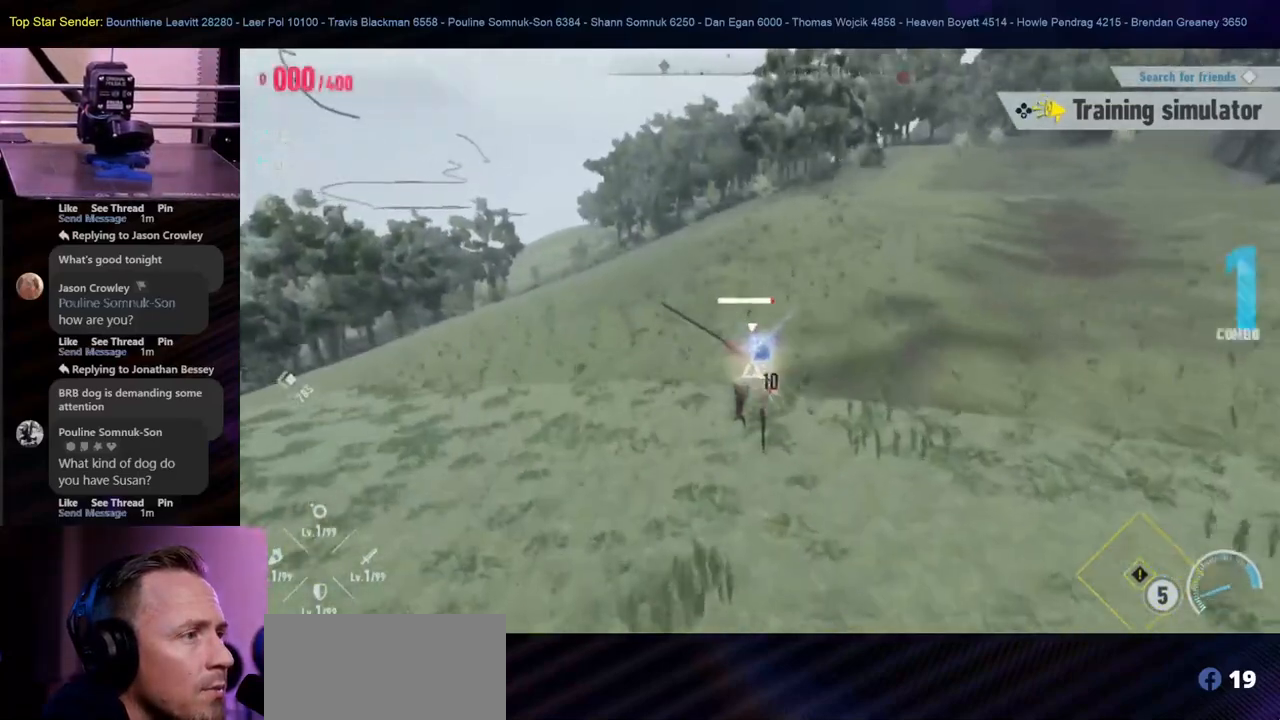
{"buttons": ["Y"], "left_stick": "center", "right_stick": "center"}
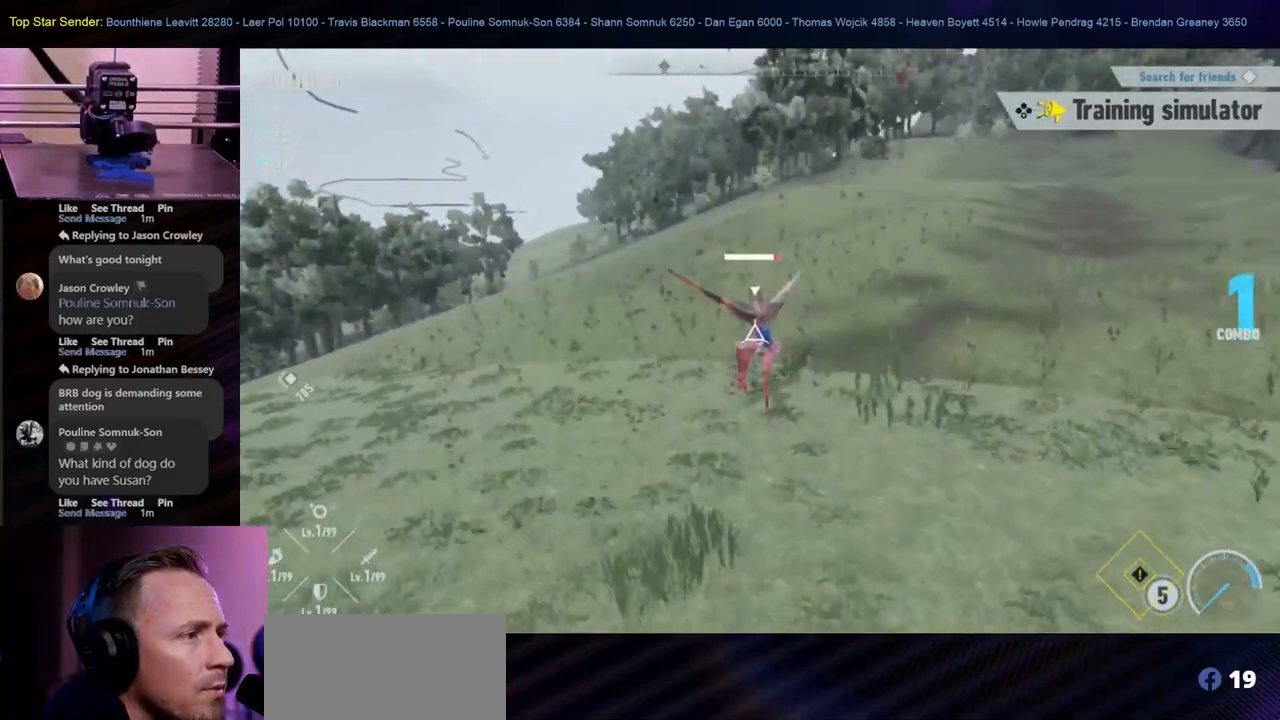
{"buttons": ["Y"], "left_stick": "center", "right_stick": "center", "events": [[167, "Y", "up"], [217, "Y", "down"], [317, "Y", "up"], [467, "Y", "down"]]}
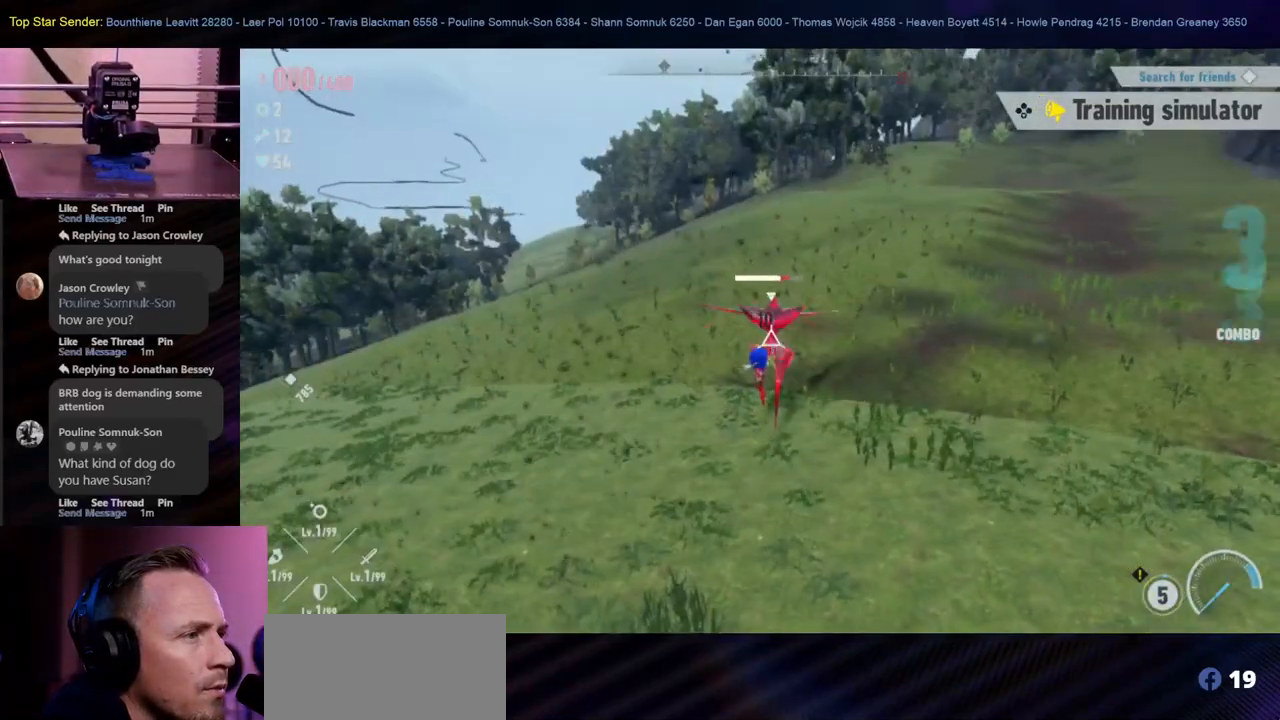
{"buttons": [], "left_stick": "center", "right_stick": "center", "events": [[67, "Y", "up"], [133, "Y", "down"], [200, "Y", "up"], [267, "Y", "down"], [367, "Y", "up"], [417, "Y", "down"], [500, "Y", "up"]]}
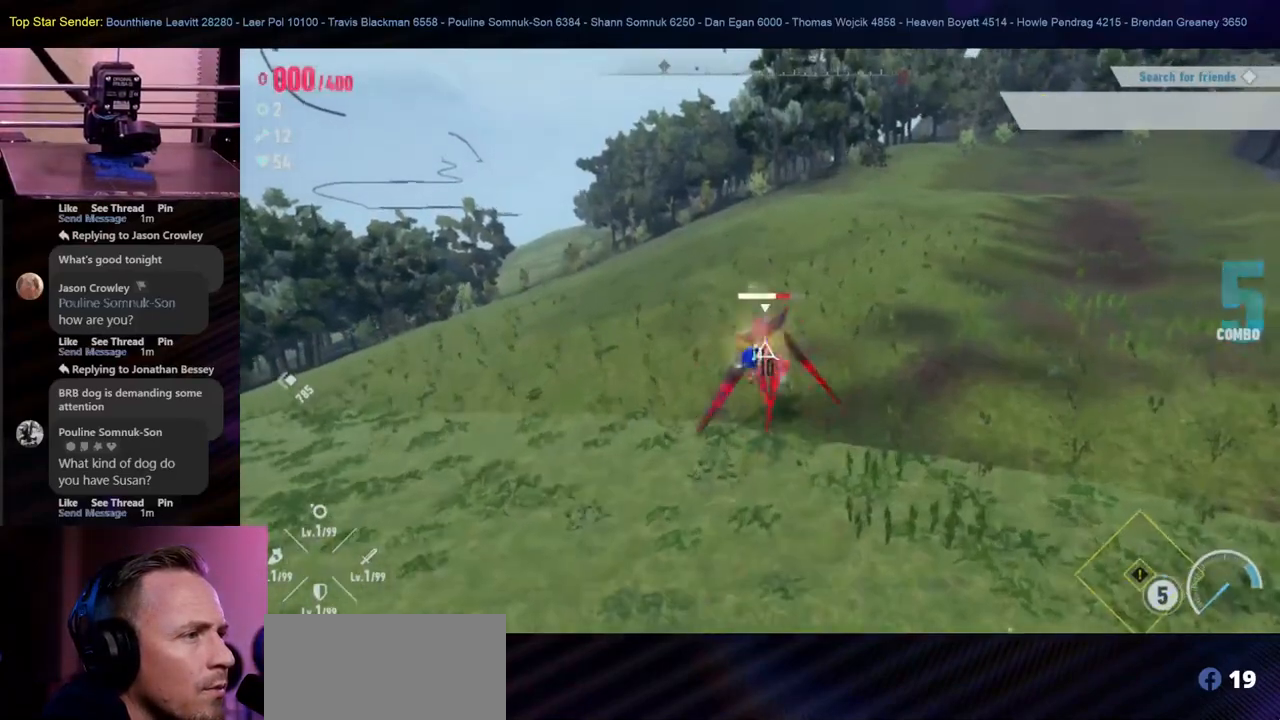
{"buttons": ["Y"], "left_stick": "center", "right_stick": "center", "events": [[50, "Y", "down"], [100, "Y", "up"], [167, "Y", "down"], [250, "Y", "up"], [333, "Y", "down"], [400, "Y", "up"], [467, "Y", "down"]]}
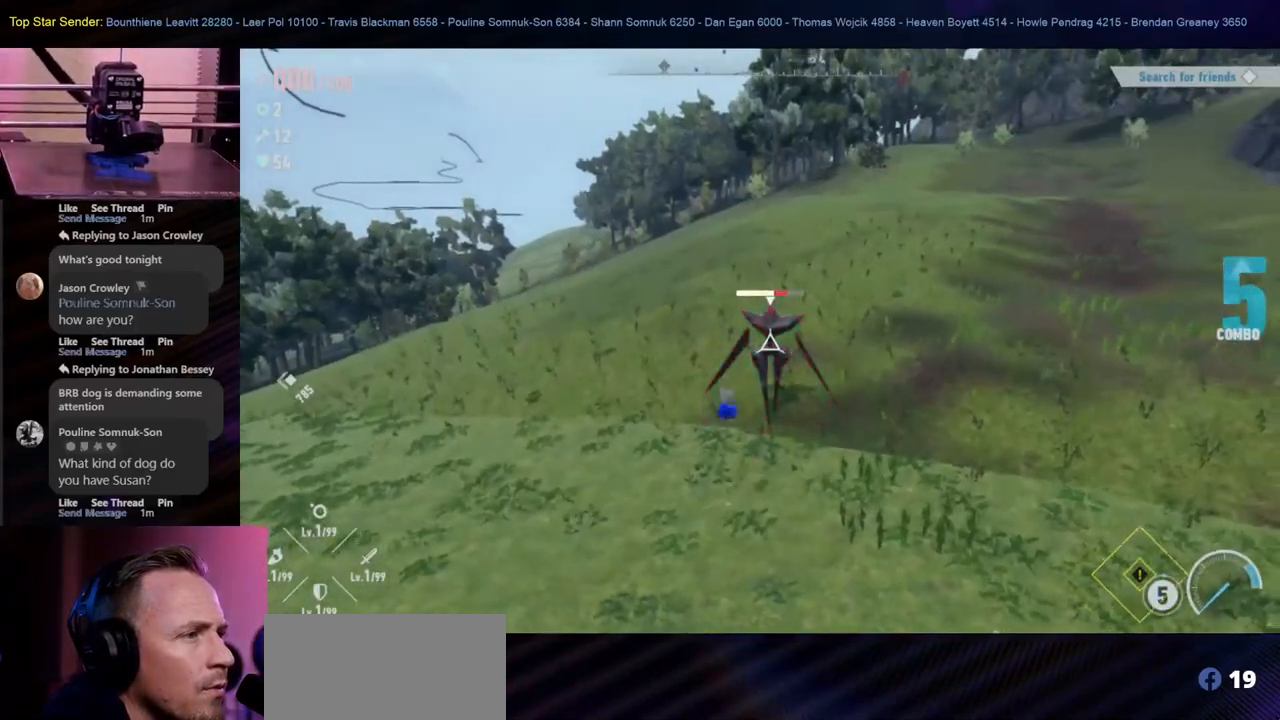
{"buttons": ["Y"], "left_stick": "center", "right_stick": "center", "events": [[117, "Y", "up"], [200, "Y", "down"], [333, "Y", "up"], [433, "Y", "down"]]}
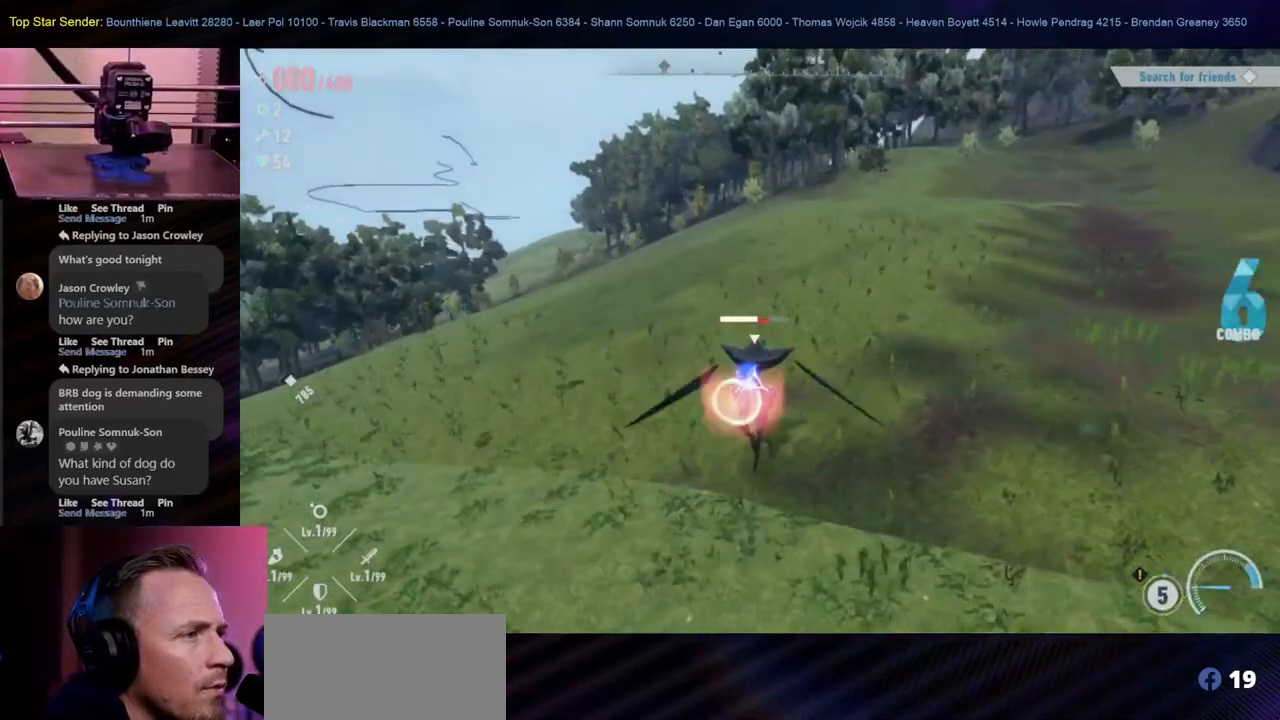
{"buttons": [], "left_stick": "center", "right_stick": "center", "events": [[83, "Y", "up"], [133, "Y", "down"], [217, "Y", "up"], [283, "Y", "down"], [483, "Y", "up"]]}
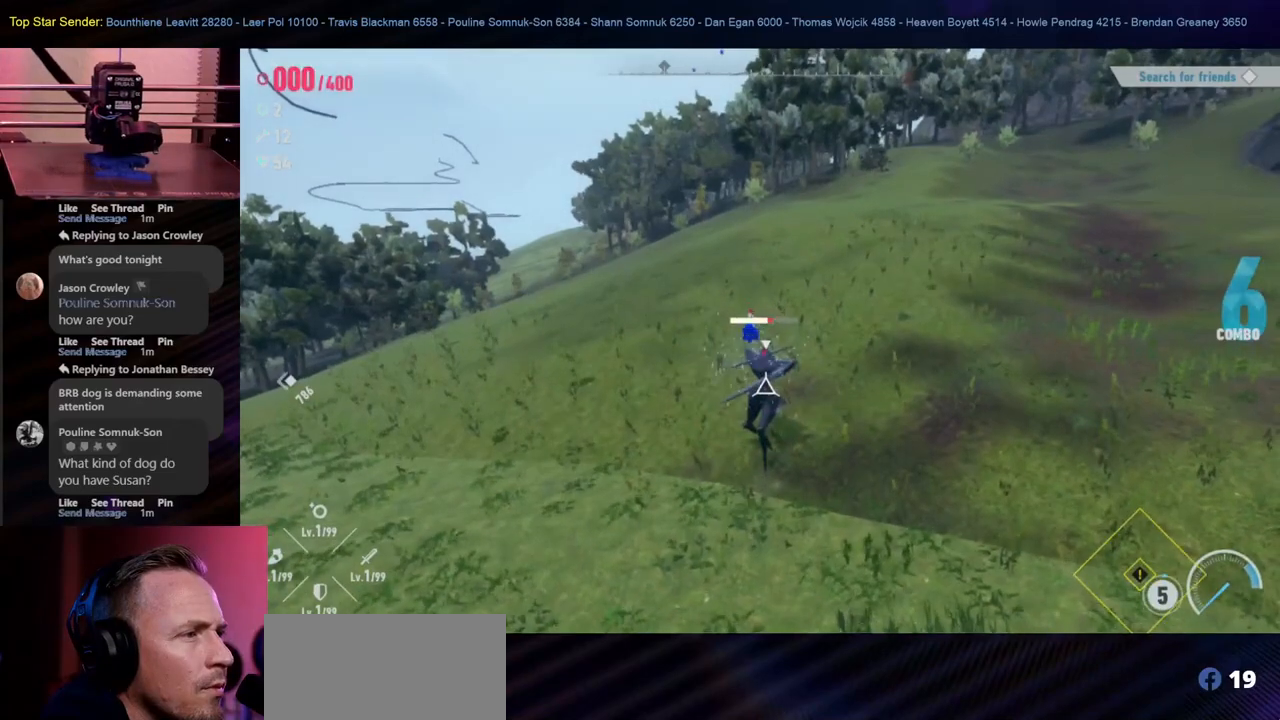
{"buttons": [], "left_stick": "center", "right_stick": "center", "events": [[33, "Y", "down"], [317, "Y", "up"], [367, "Y", "down"], [467, "Y", "up"]]}
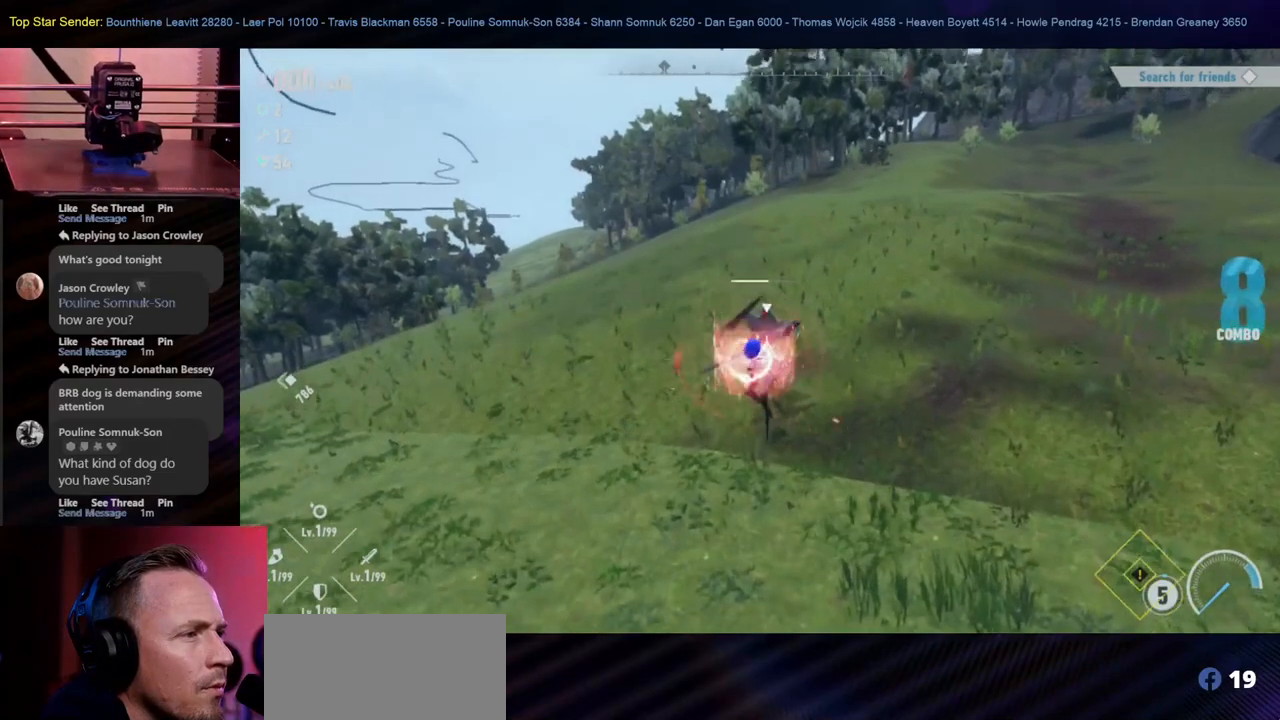
{"buttons": [], "left_stick": "center", "right_stick": "center", "events": [[17, "Y", "down"], [83, "Y", "up"], [167, "Y", "down"], [350, "Y", "up"], [400, "Y", "down"], [500, "Y", "up"]]}
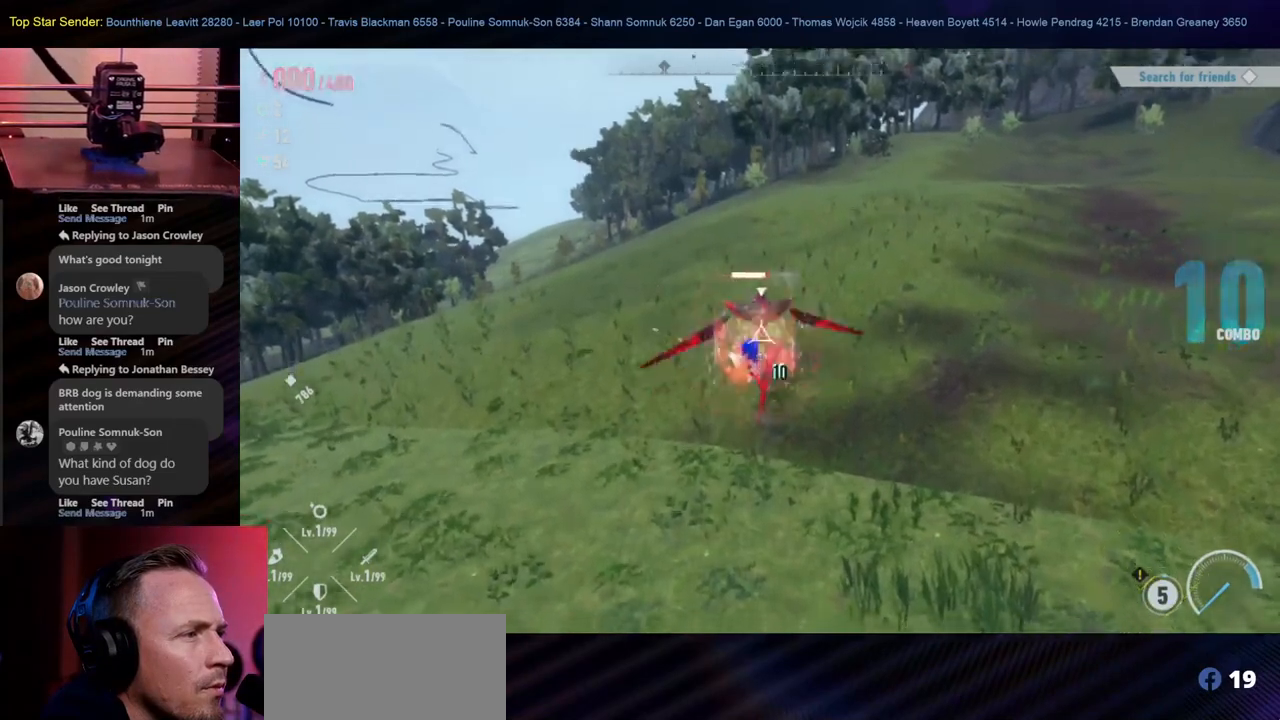
{"buttons": ["L1"], "left_stick": "center", "right_stick": "center", "events": [[83, "Y", "down"], [167, "Y", "up"], [233, "Y", "down"], [350, "Y", "up"], [467, "L1", "down"]]}
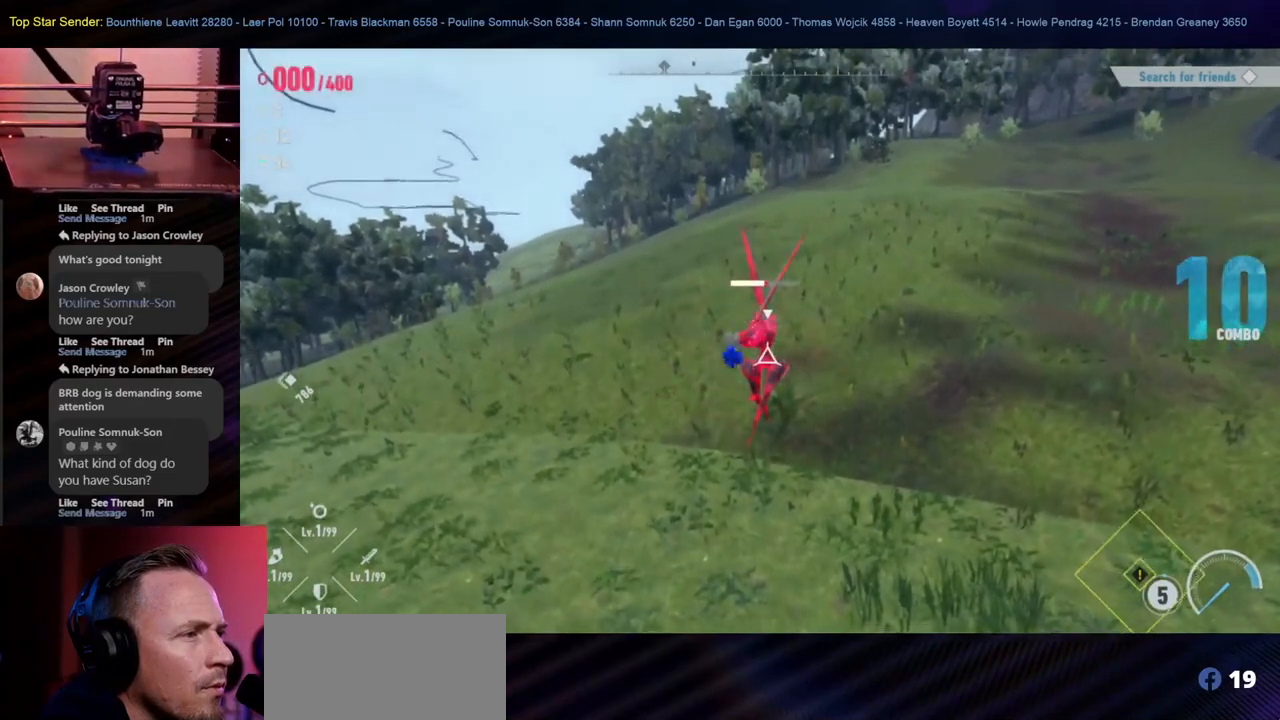
{"buttons": ["L1"], "left_stick": "center", "right_stick": "center", "events": [[383, "L1", "up"], [483, "L1", "down"]]}
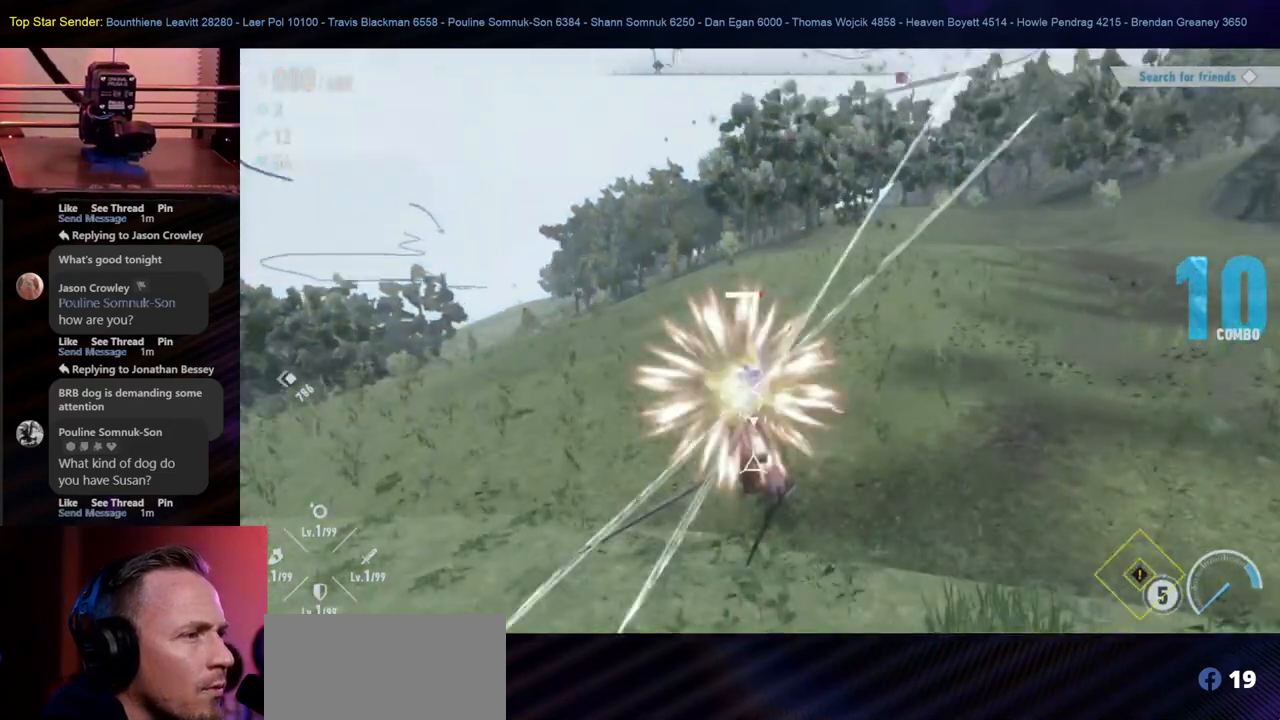
{"buttons": ["L1"], "left_stick": "center", "right_stick": "center", "events": [[50, "L1", "up"], [100, "L1", "down"], [217, "L1", "up"], [467, "L1", "down"]]}
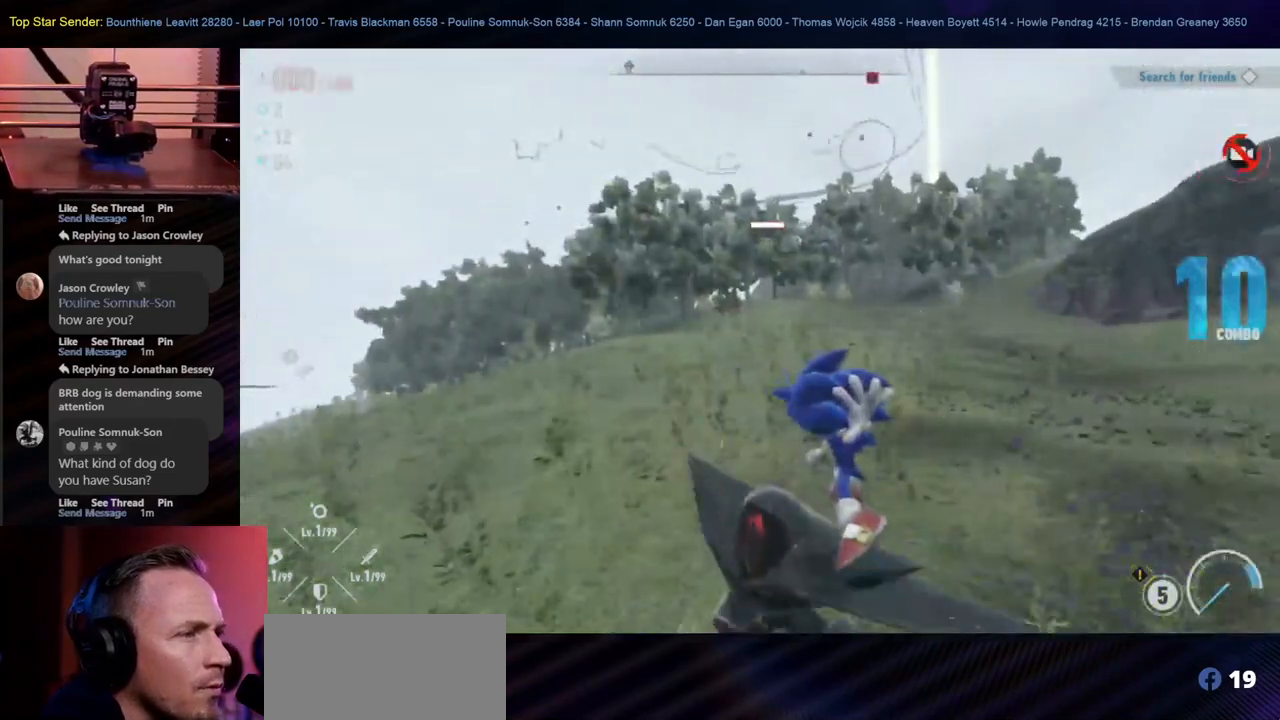
{"buttons": [], "left_stick": "center", "right_stick": "center", "events": [[467, "L1", "up"]]}
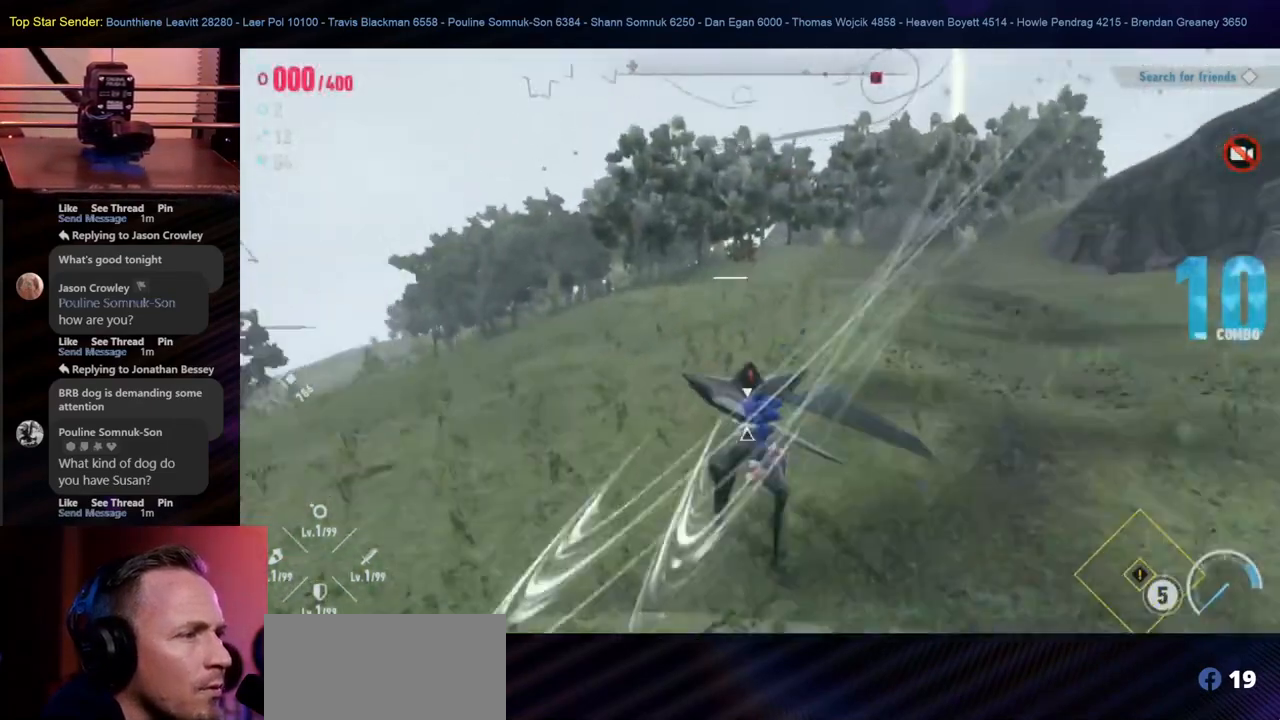
{"buttons": [], "left_stick": "center", "right_stick": "center", "events": [[17, "L1", "down"], [50, "Y", "down"], [117, "L1", "up"], [200, "L1", "down"], [317, "L1", "up"], [500, "Y", "up"]]}
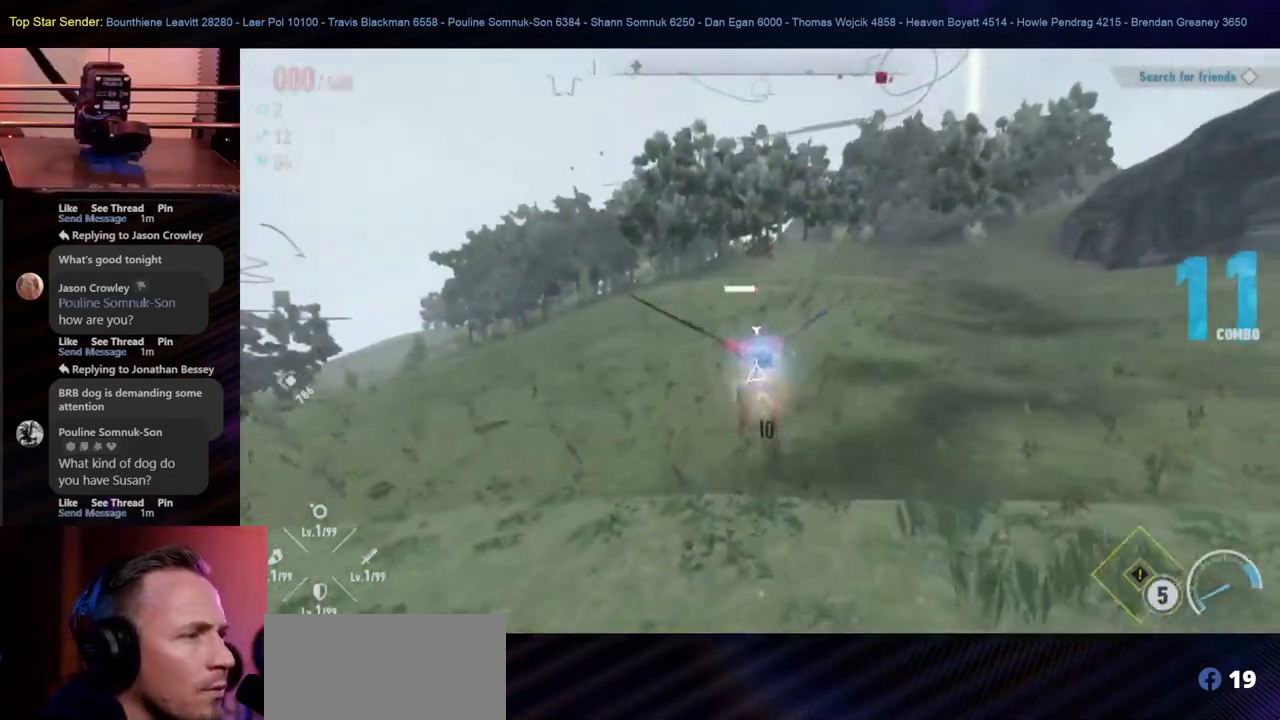
{"buttons": ["Y"], "left_stick": "center", "right_stick": "center", "events": [[100, "Y", "down"], [150, "Y", "up"], [333, "Y", "down"], [400, "Y", "up"], [467, "Y", "down"]]}
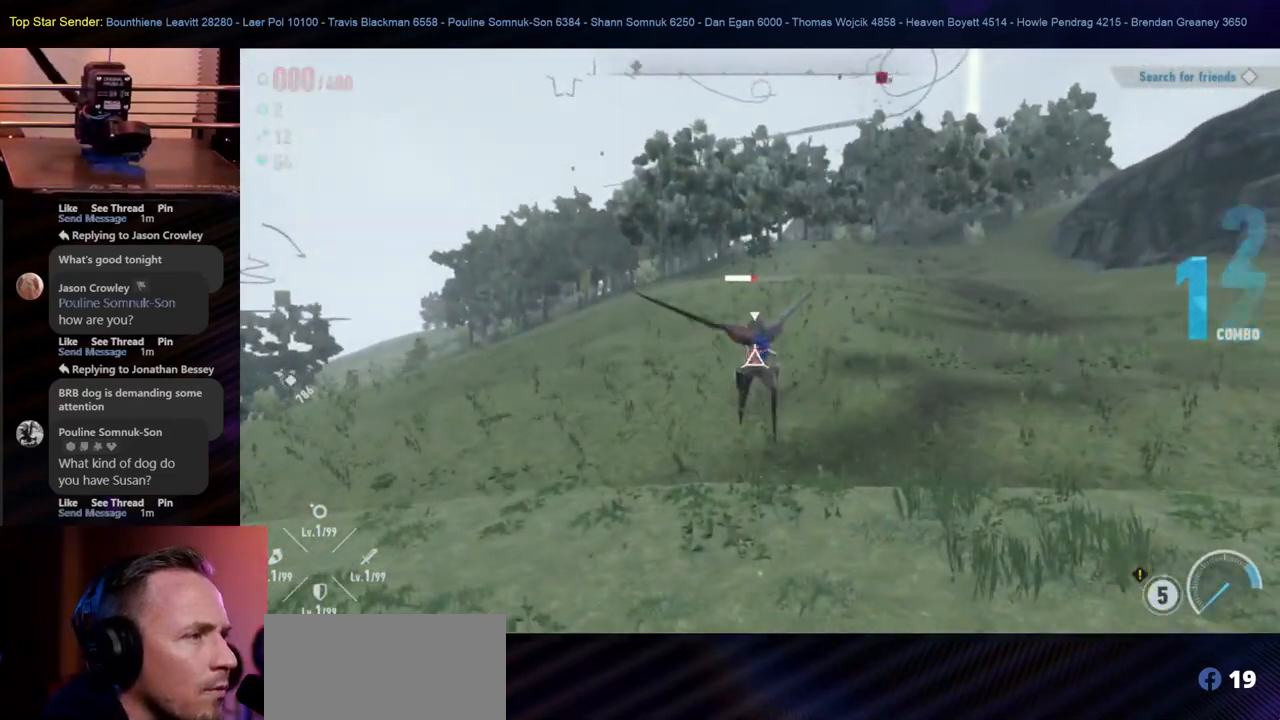
{"buttons": [], "left_stick": "center", "right_stick": "center", "events": [[33, "Y", "up"], [83, "Y", "down"], [167, "Y", "up"], [217, "Y", "down"], [283, "Y", "up"], [433, "L1", "down"], [483, "L1", "up"]]}
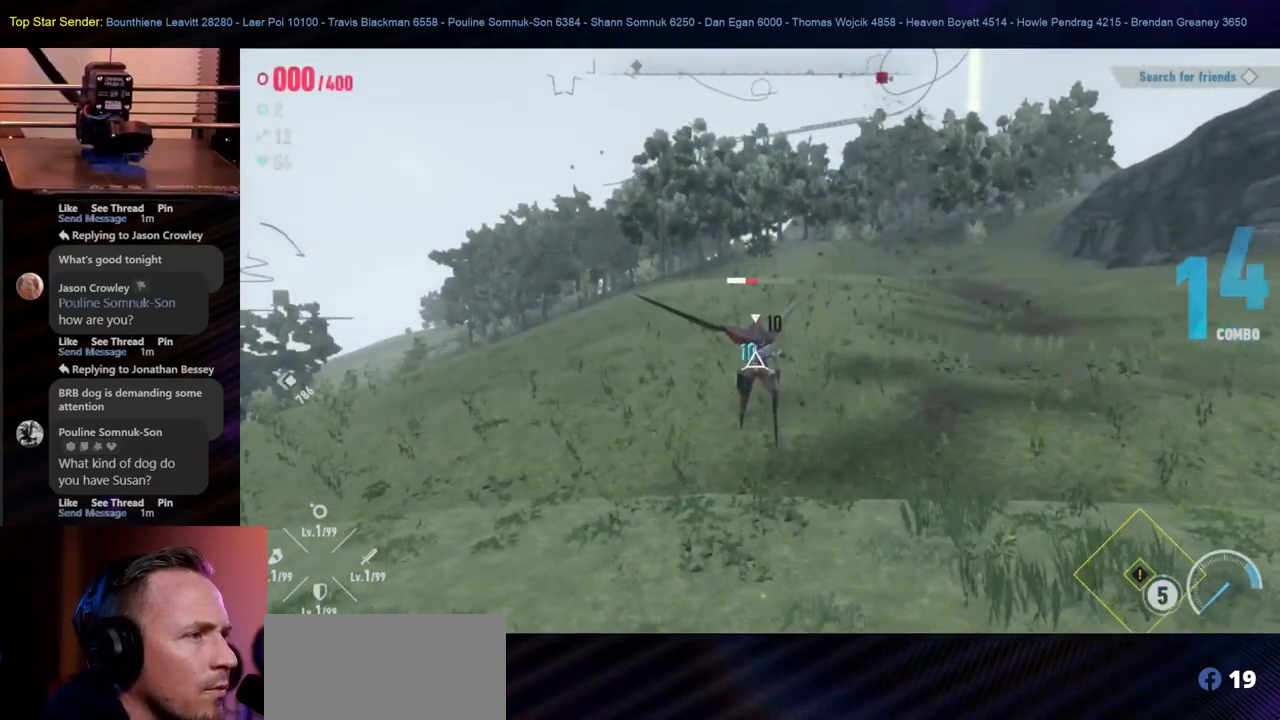
{"buttons": [], "left_stick": "center", "right_stick": "center", "events": []}
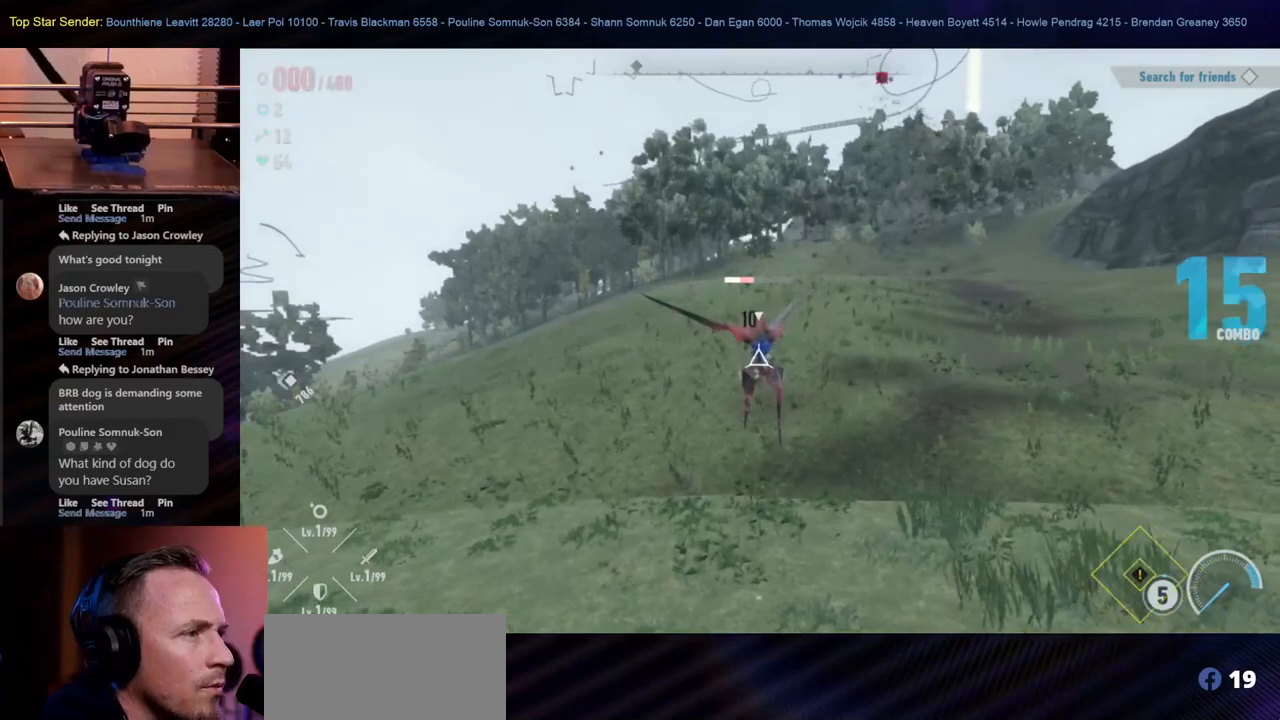
{"buttons": [], "left_stick": "center", "right_stick": "center", "events": []}
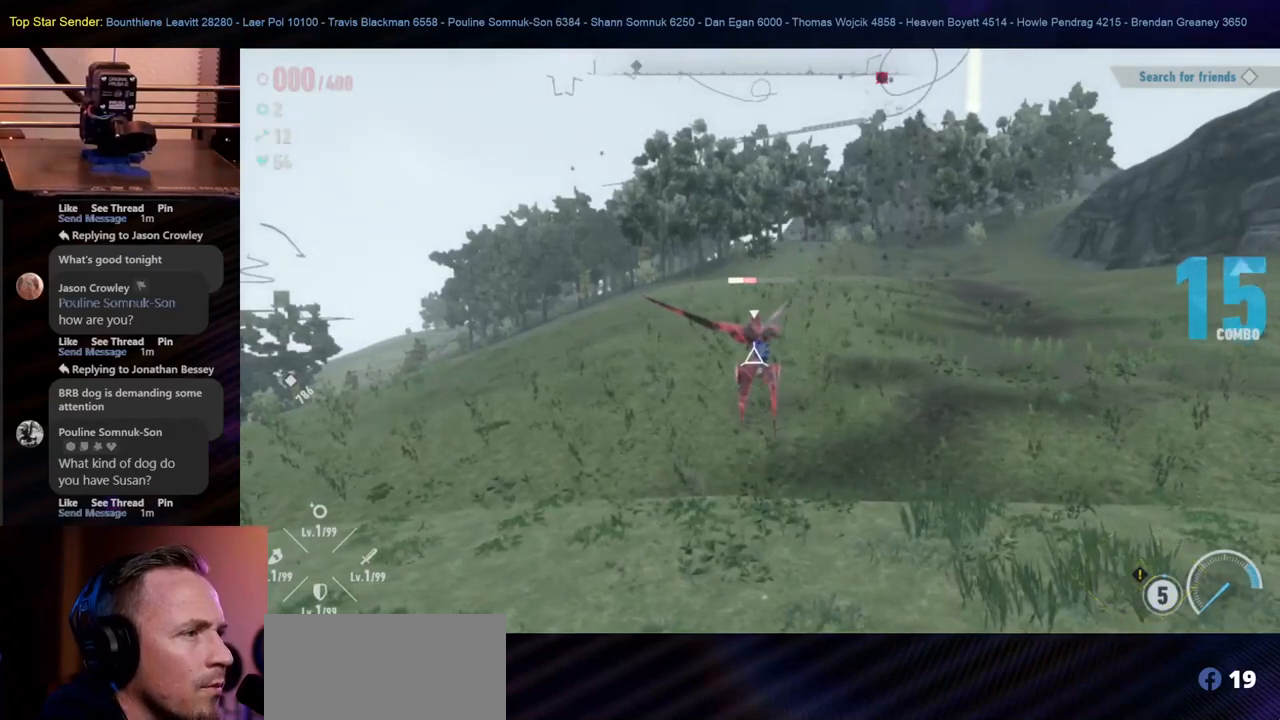
{"buttons": ["Y"], "left_stick": "center", "right_stick": "center", "events": [[317, "Y", "down"], [400, "Y", "up"], [467, "Y", "down"]]}
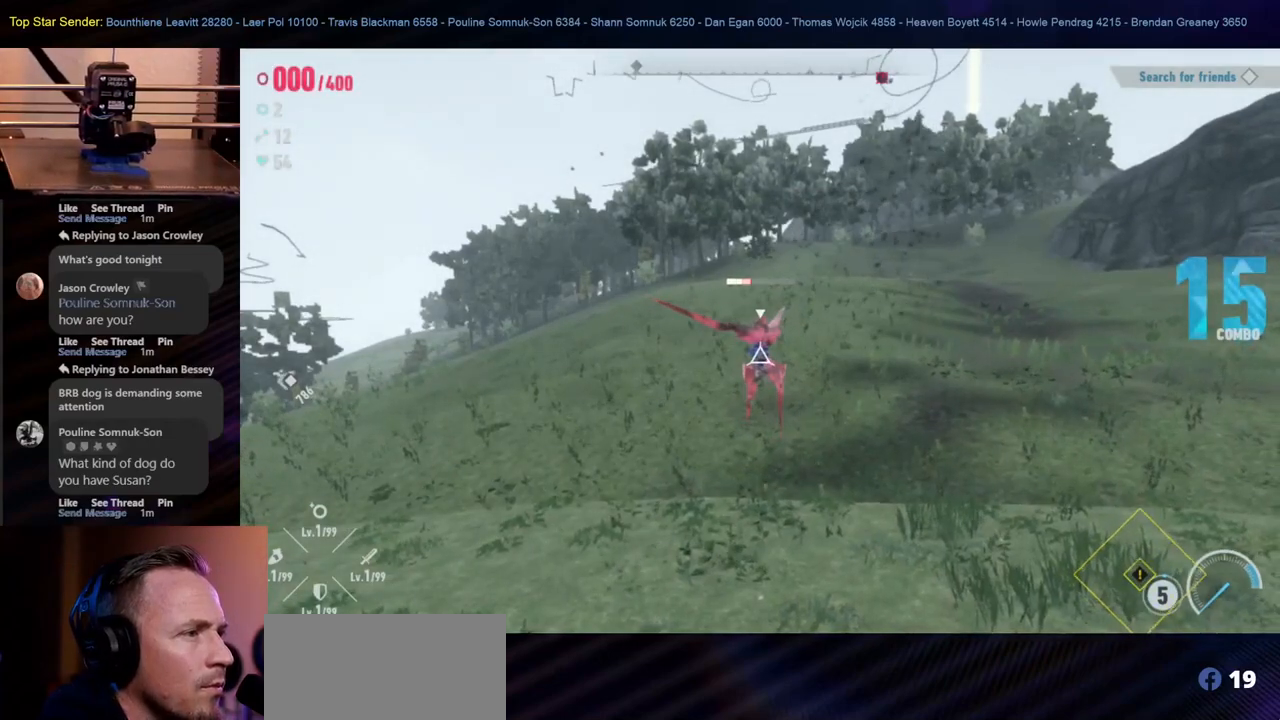
{"buttons": [], "left_stick": "center", "right_stick": "center"}
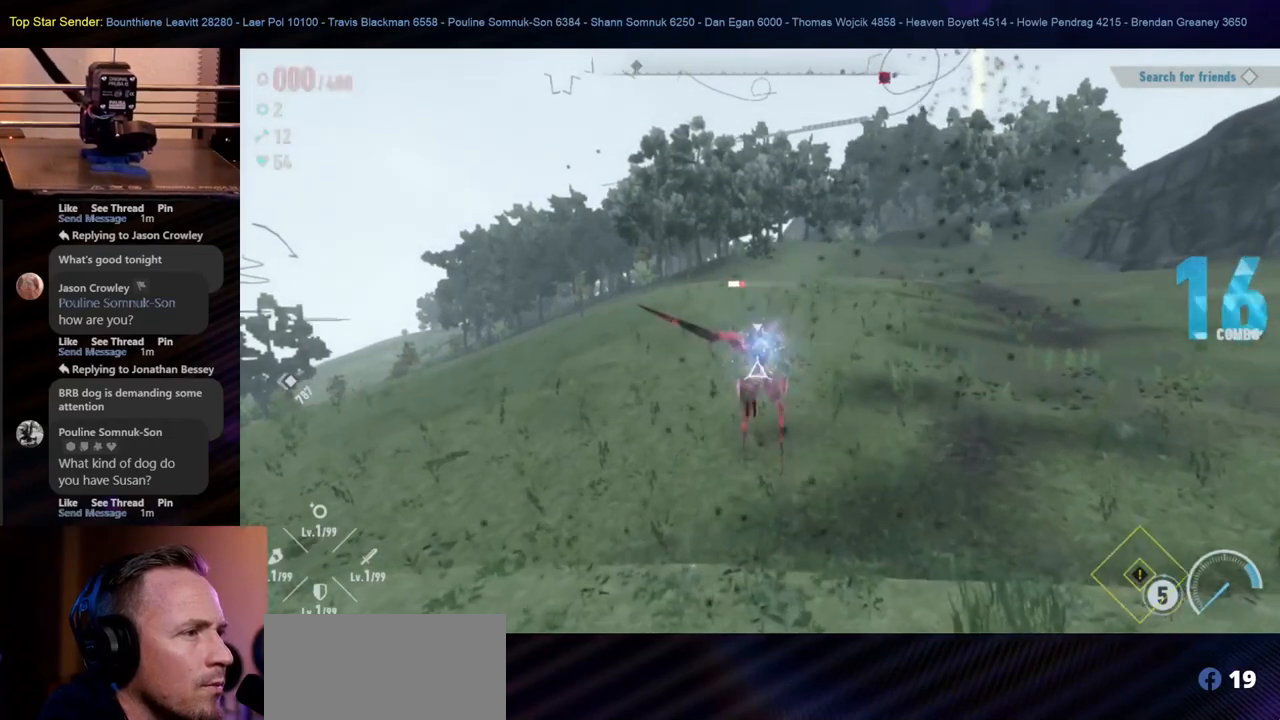
{"buttons": [], "left_stick": "center", "right_stick": "center"}
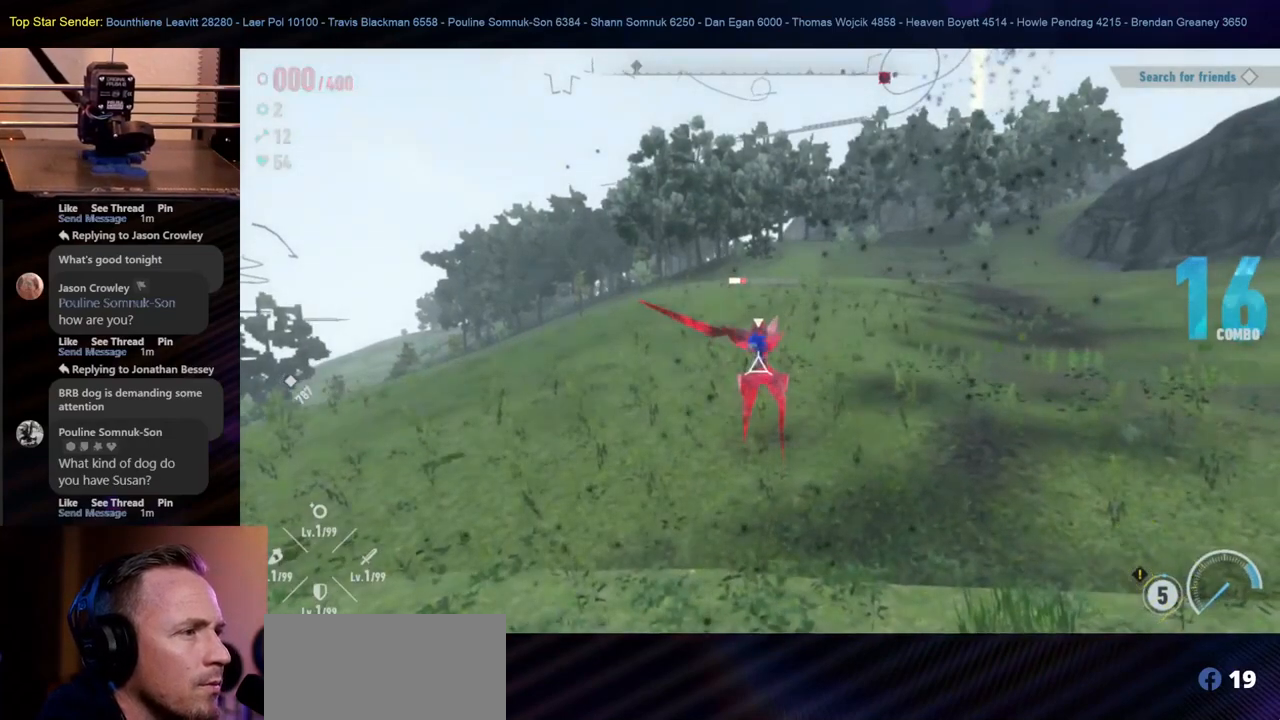
{"buttons": ["L1"], "left_stick": "center", "right_stick": "center", "events": [[417, "L1", "down"]]}
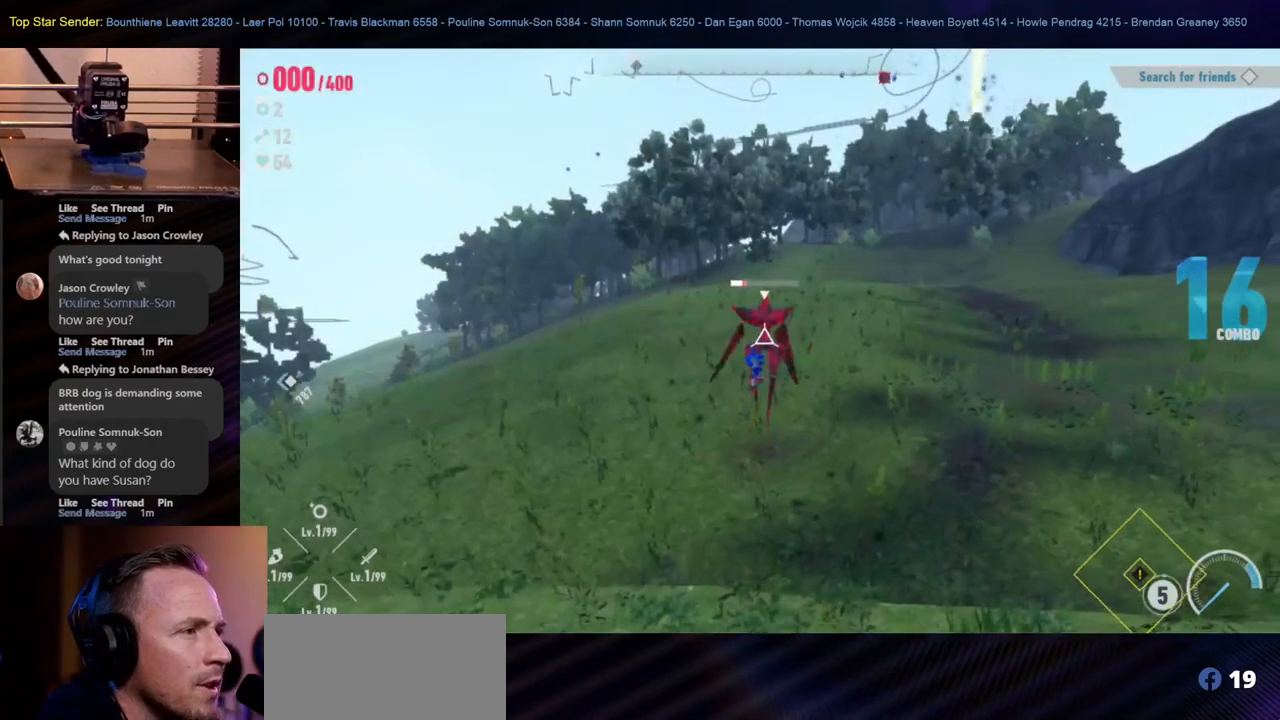
{"buttons": ["Y"], "left_stick": "center", "right_stick": "center", "events": [[17, "L1", "up"], [317, "Y", "down"], [417, "Y", "up"], [500, "Y", "down"]]}
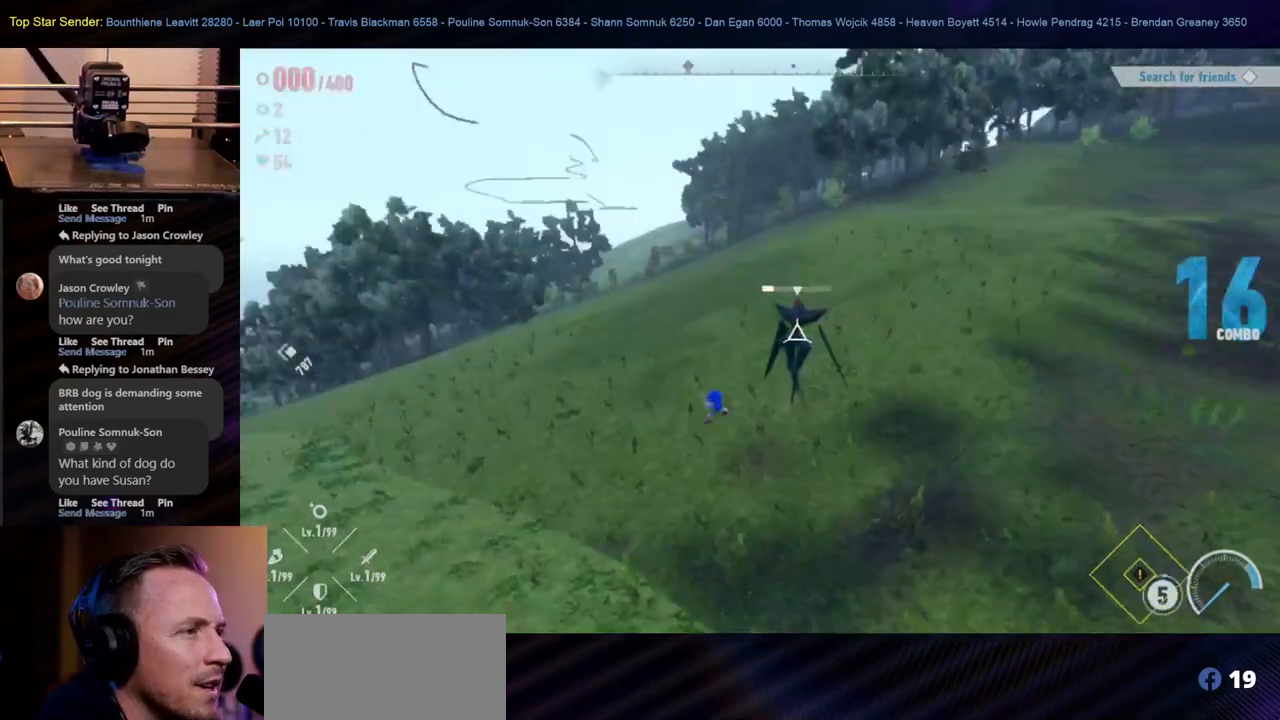
{"buttons": [], "left_stick": "center", "right_stick": "center", "events": [[167, "Y", "up"], [233, "Y", "down"], [317, "Y", "up"], [367, "Y", "down"], [433, "Y", "up"]]}
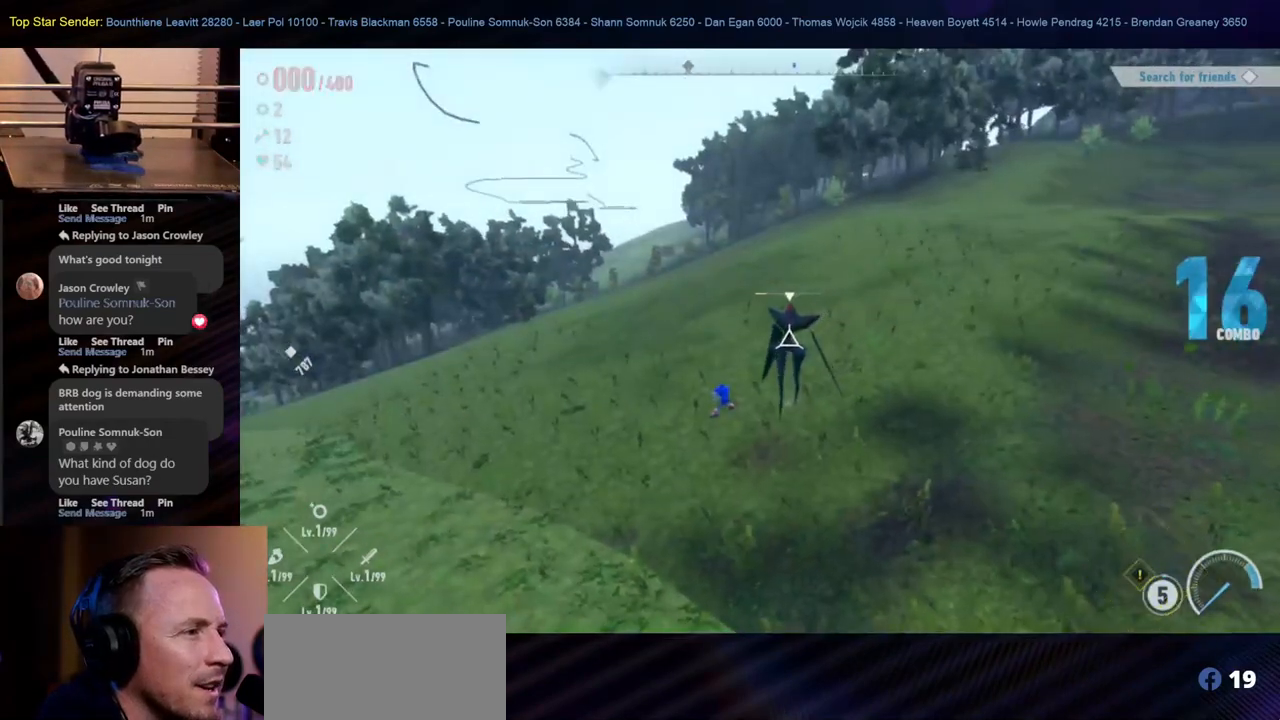
{"buttons": ["Y"], "left_stick": "center", "right_stick": "center", "events": [[117, "B", "down"], [250, "B", "up"], [317, "B", "down"], [400, "B", "up"], [483, "Y", "down"]]}
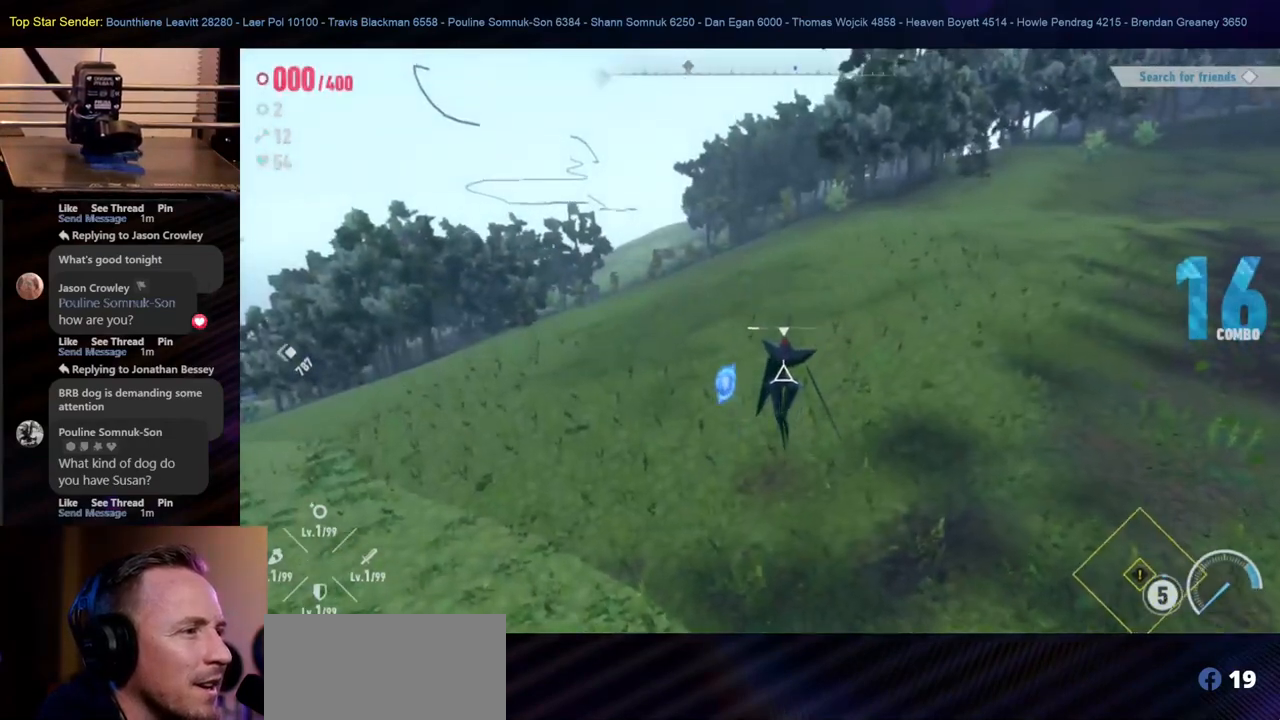
{"buttons": [], "left_stick": "center", "right_stick": "center", "events": [[83, "Y", "up"], [150, "Y", "down"], [217, "Y", "up"], [283, "Y", "down"], [350, "Y", "up"], [400, "Y", "down"], [467, "Y", "up"]]}
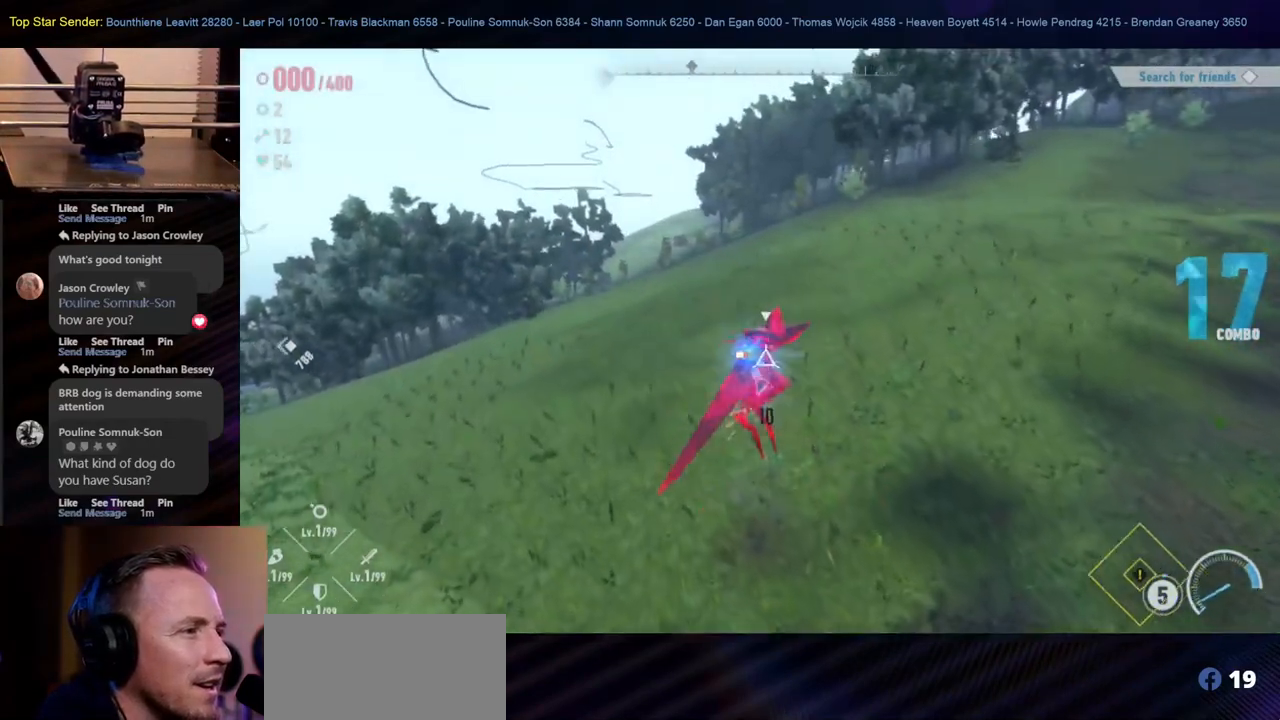
{"buttons": [], "left_stick": "center", "right_stick": "center", "events": [[50, "Y", "down"], [133, "Y", "up"], [183, "Y", "down"], [250, "Y", "up"], [283, "Y", "down"], [400, "Y", "up"]]}
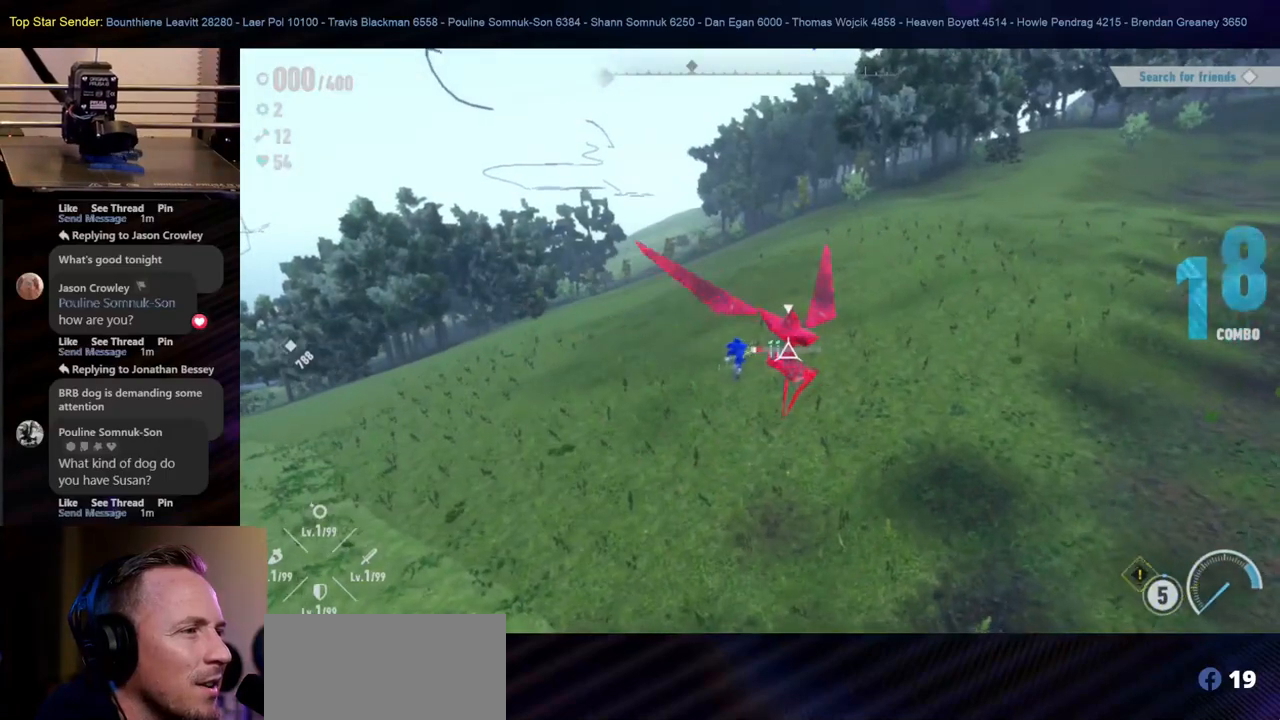
{"buttons": [], "left_stick": "center", "right_stick": "center", "events": [[50, "Y", "down"], [133, "Y", "up"], [183, "Y", "down"], [267, "Y", "up"], [317, "Y", "down"], [500, "Y", "up"]]}